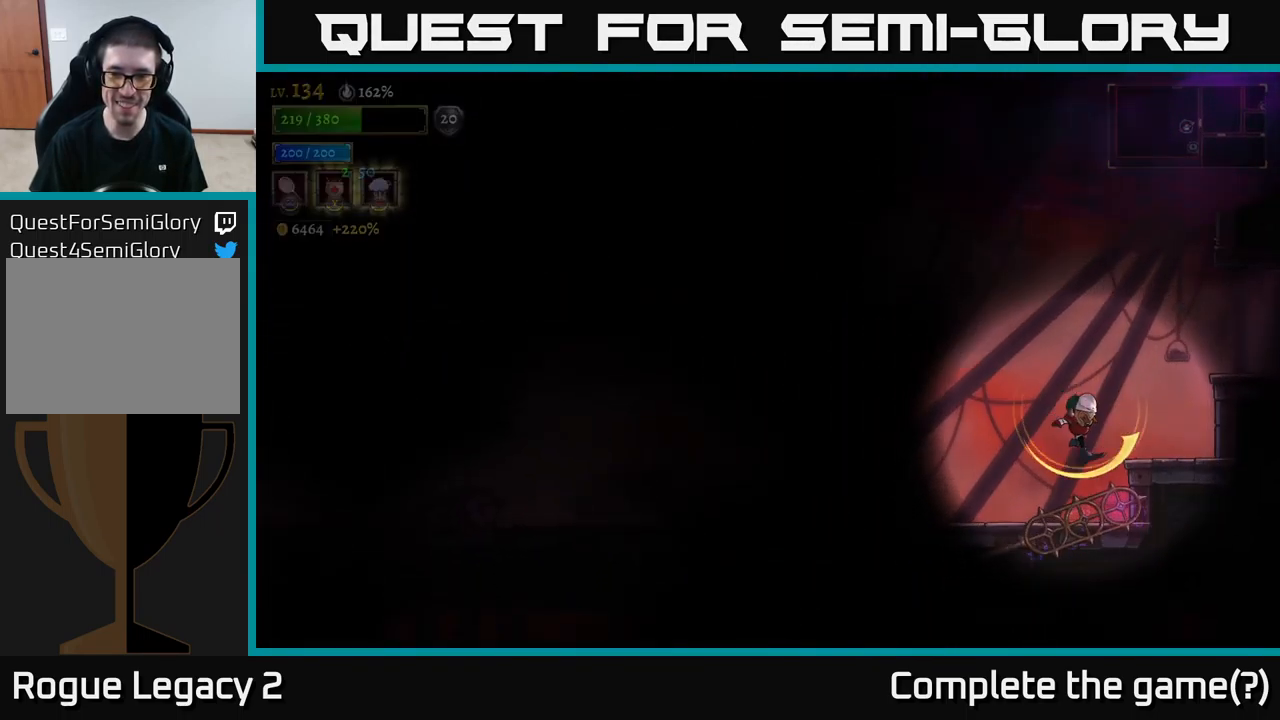
Gameplay with a controller (Xbox layout); each line is a JSON object with the inputs held at the frame after it. "events" lists button and stick changes between this image and that frame as [ms after this image, input, new state], when the widget could be followed in between.
{"buttons": ["A"], "left_stick": "up-right", "right_stick": "center", "events": [[33, "L1", "up"], [67, "R2", "down"], [233, "left_stick", "up-right"], [300, "R2", "up"], [450, "A", "down"]]}
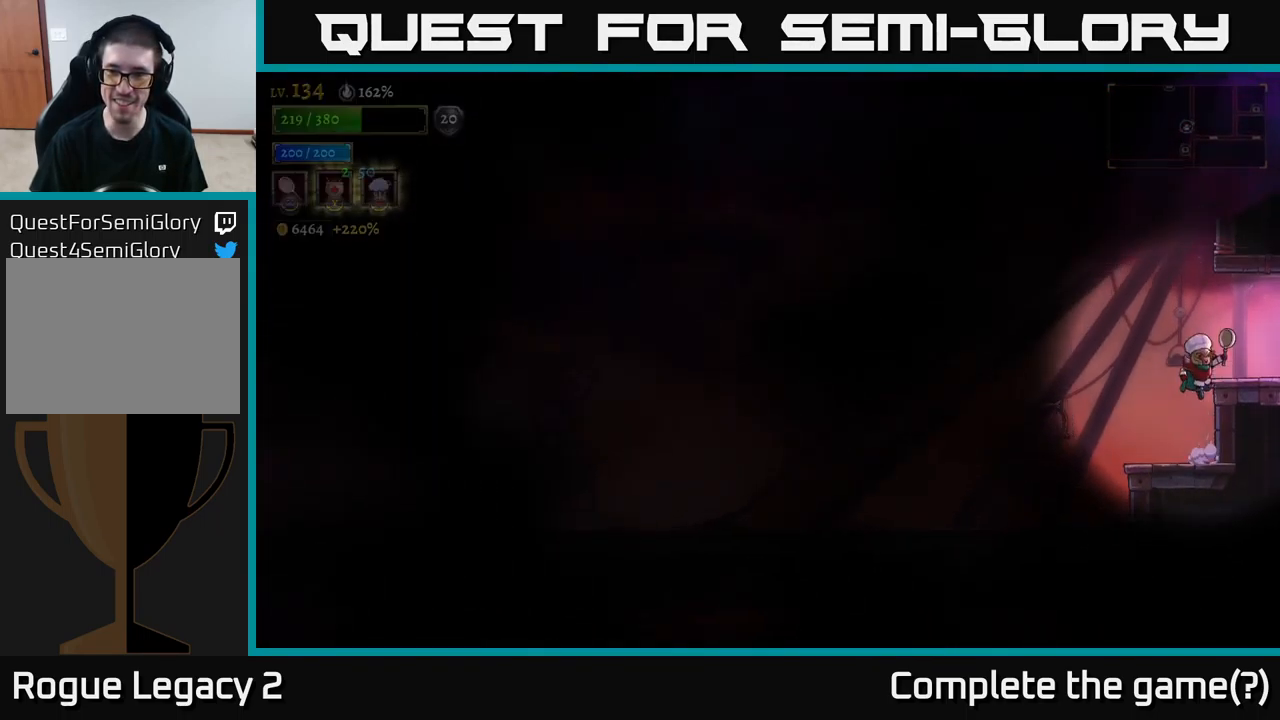
{"buttons": [], "left_stick": "right", "right_stick": "center", "events": [[17, "left_stick", "center"], [134, "left_stick", "right"], [217, "A", "up"]]}
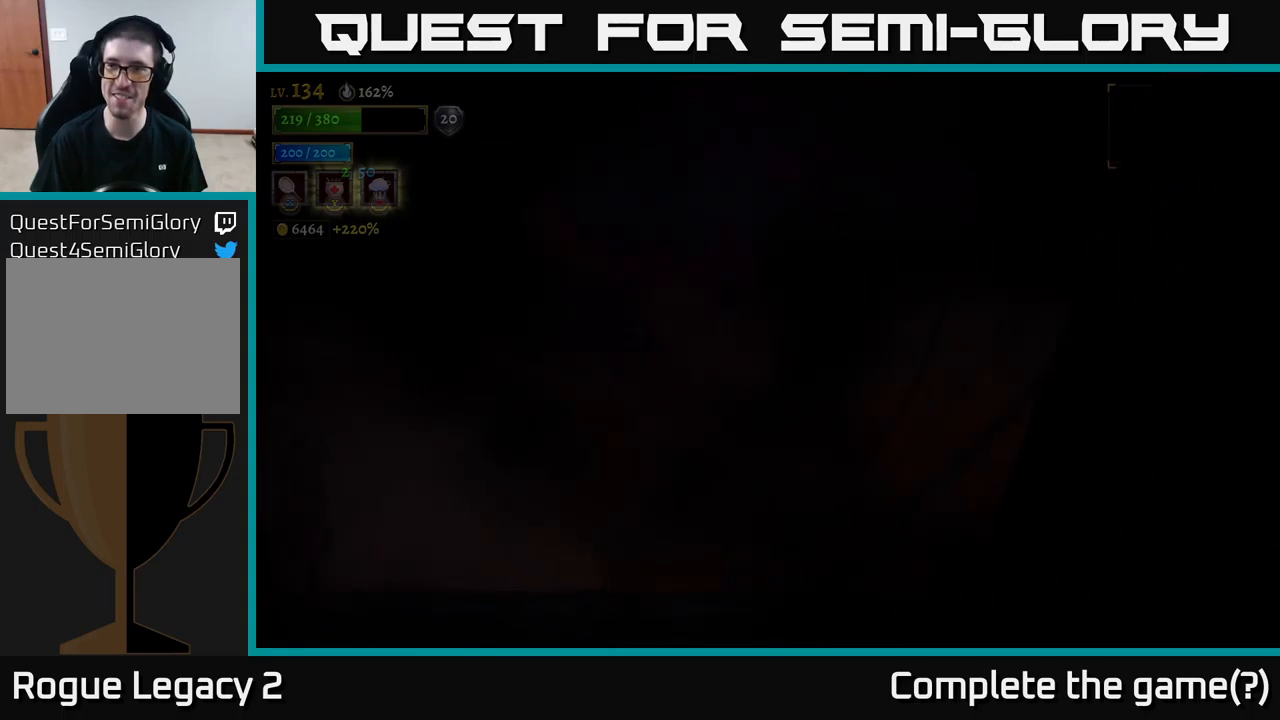
{"buttons": [], "left_stick": "center", "right_stick": "center", "events": [[234, "left_stick", "center"]]}
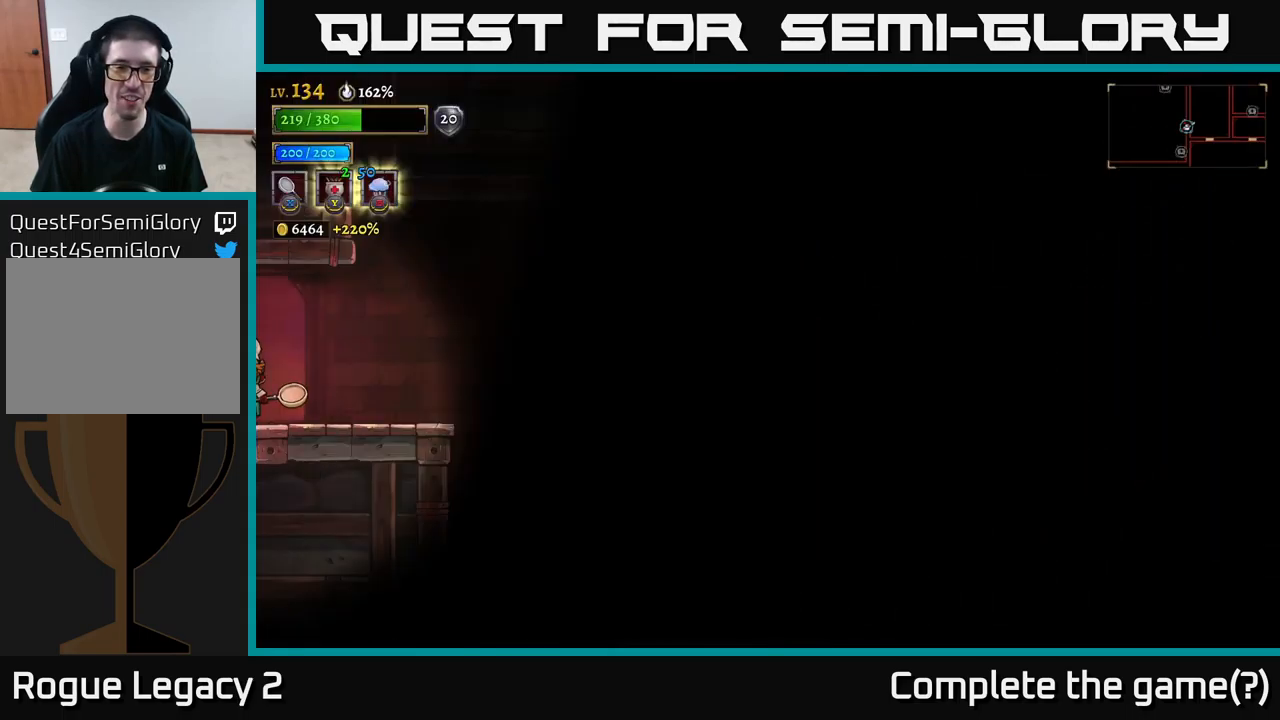
{"buttons": [], "left_stick": "center", "right_stick": "center", "events": [[84, "SELECT", "down"], [217, "SELECT", "up"]]}
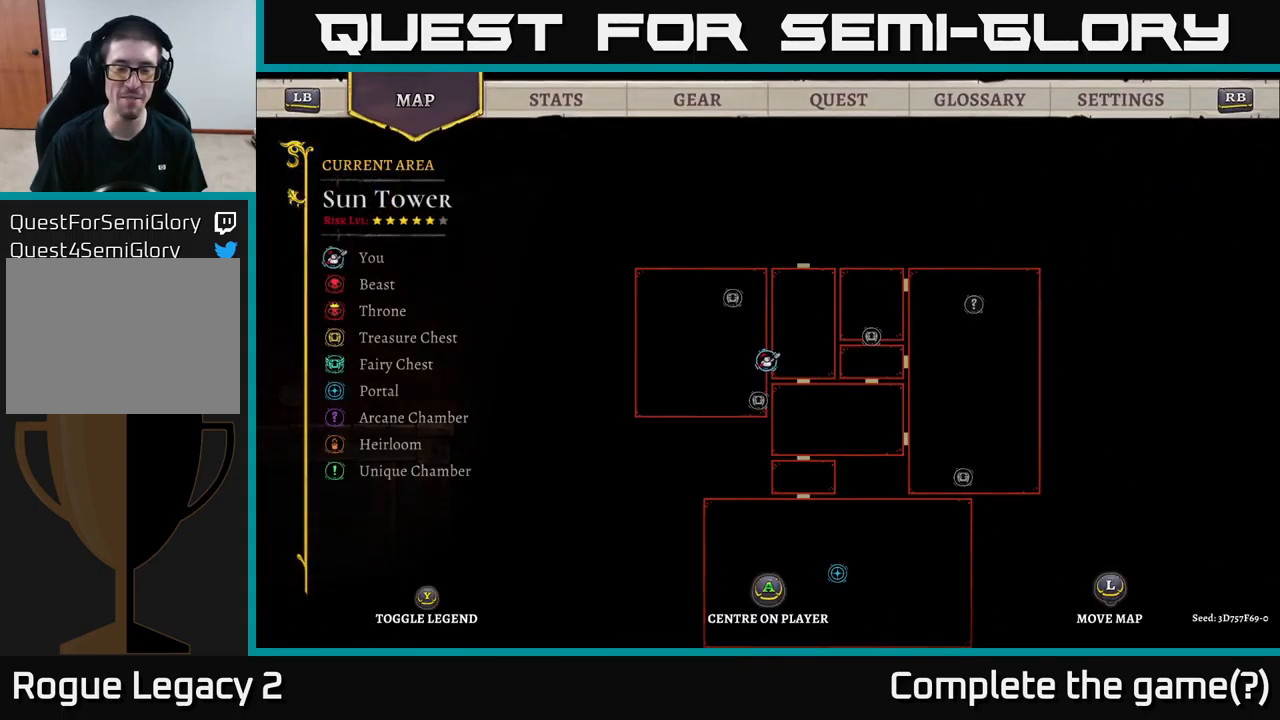
{"buttons": [], "left_stick": "right", "right_stick": "center", "events": [[150, "SELECT", "down"], [250, "SELECT", "up"], [417, "left_stick", "right"]]}
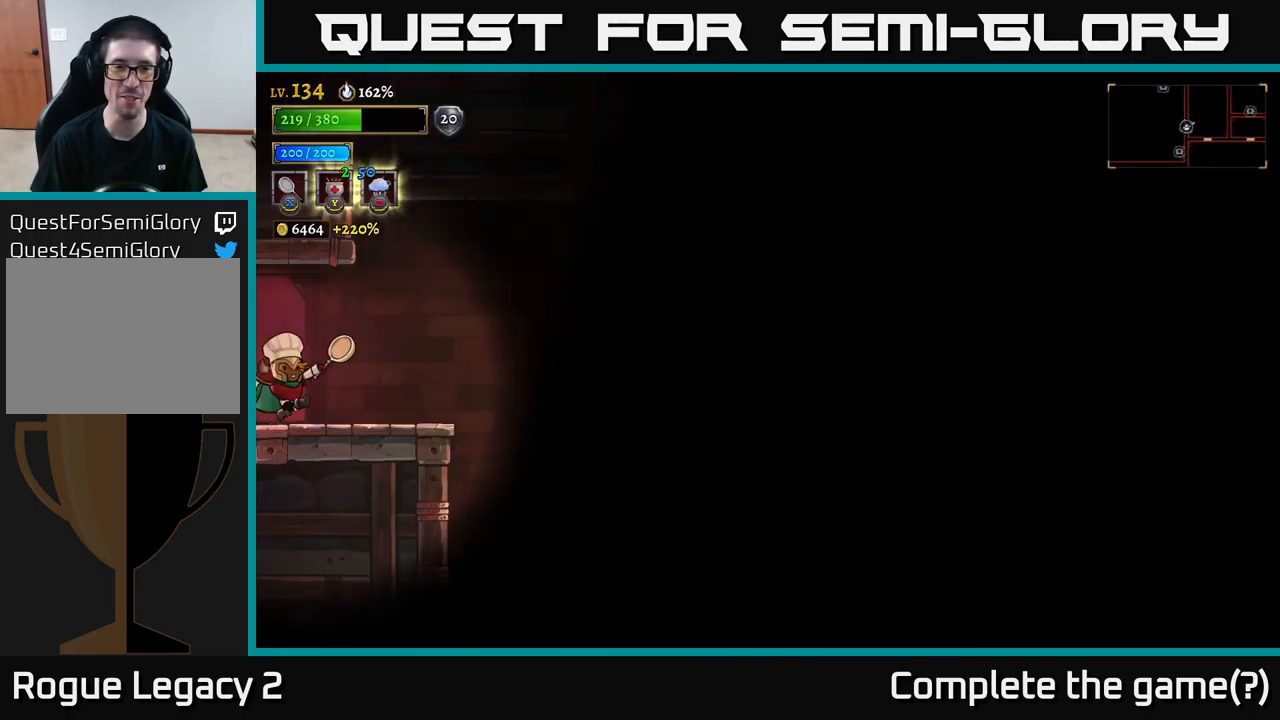
{"buttons": ["A"], "left_stick": "right", "right_stick": "center", "events": [[350, "A", "down"]]}
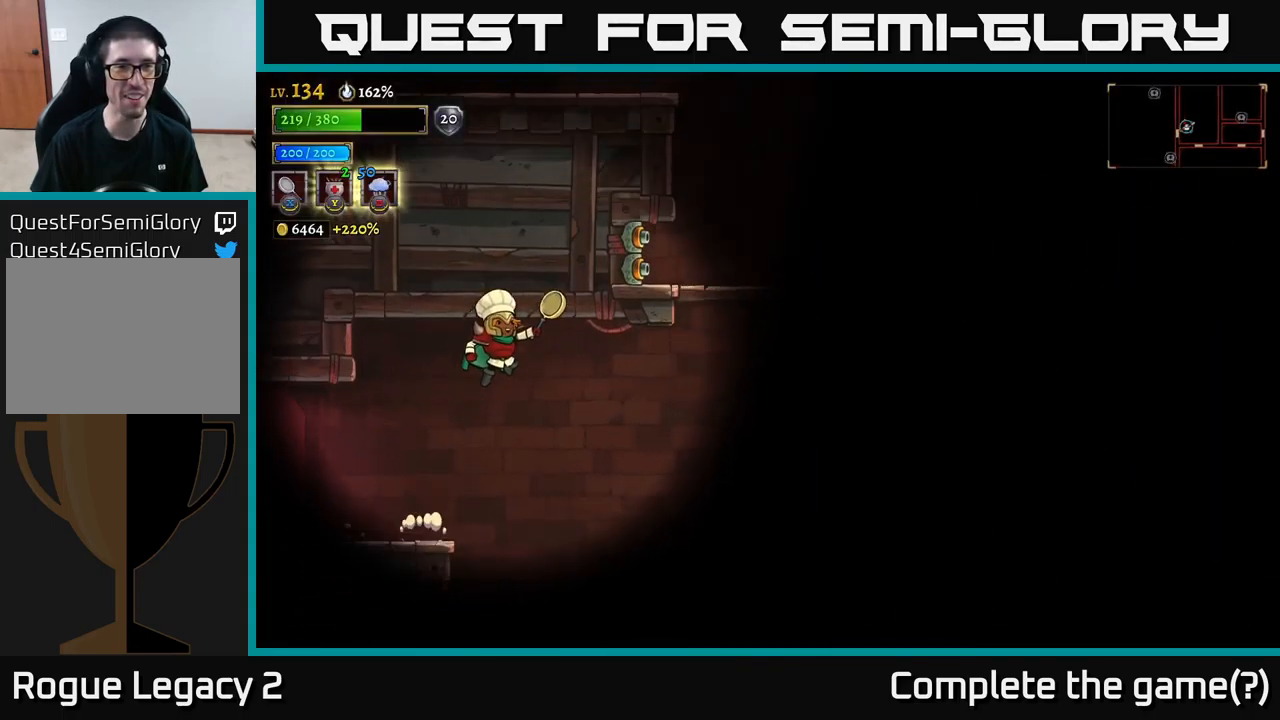
{"buttons": ["R2"], "left_stick": "right", "right_stick": "center", "events": [[117, "A", "up"], [150, "R2", "down"]]}
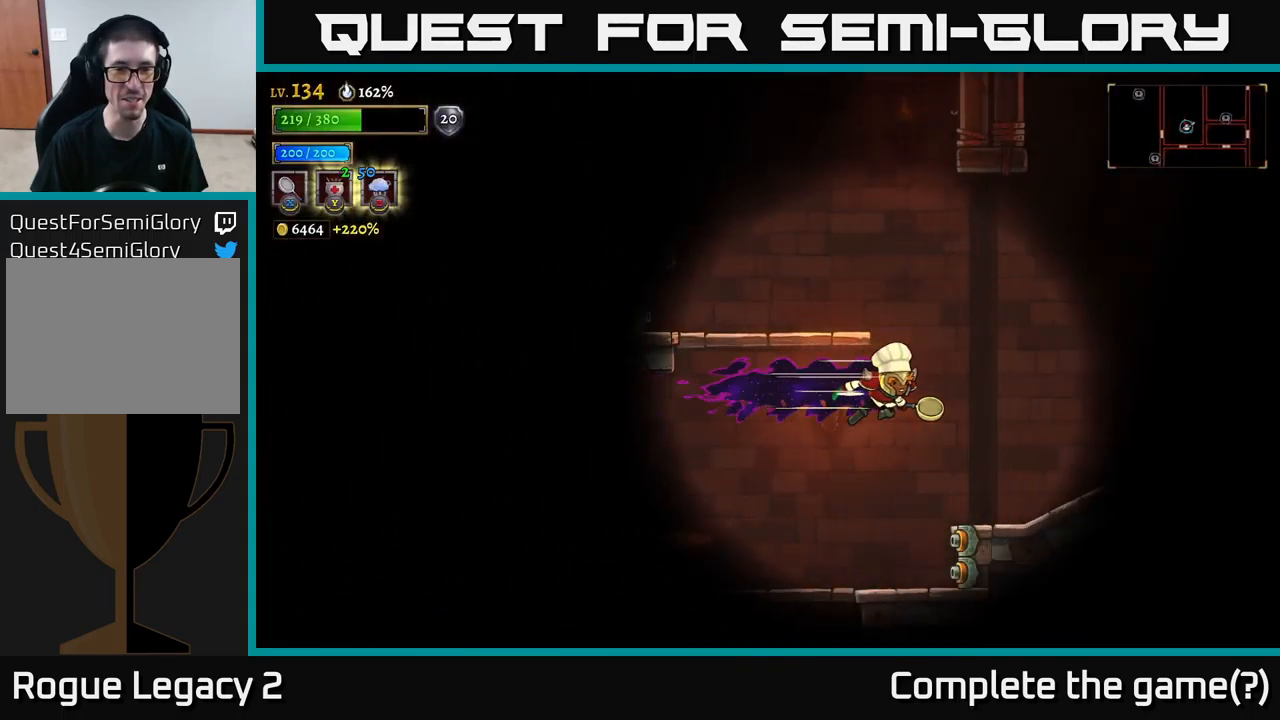
{"buttons": [], "left_stick": "left", "right_stick": "center", "events": [[100, "left_stick", "up-left"], [234, "left_stick", "right"], [267, "R2", "up"], [417, "left_stick", "left"]]}
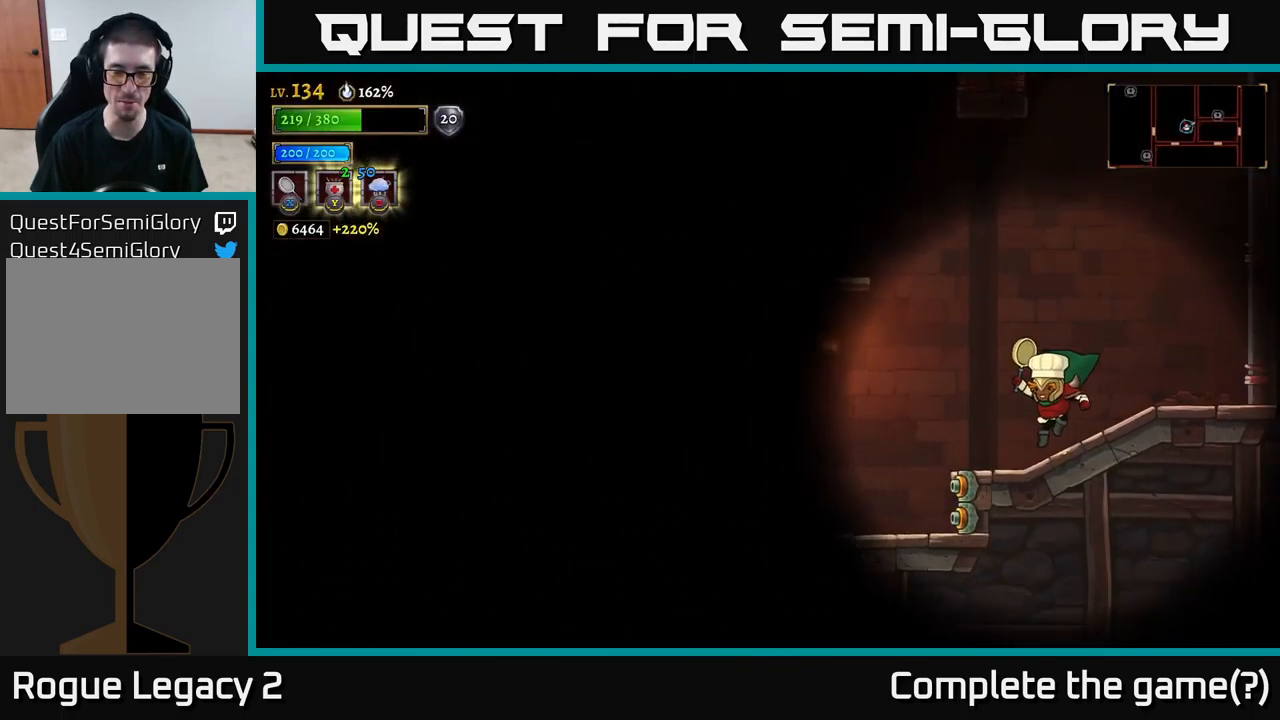
{"buttons": ["A"], "left_stick": "center", "right_stick": "center", "events": [[134, "left_stick", "center"], [200, "left_stick", "left"], [250, "A", "down"], [334, "left_stick", "center"]]}
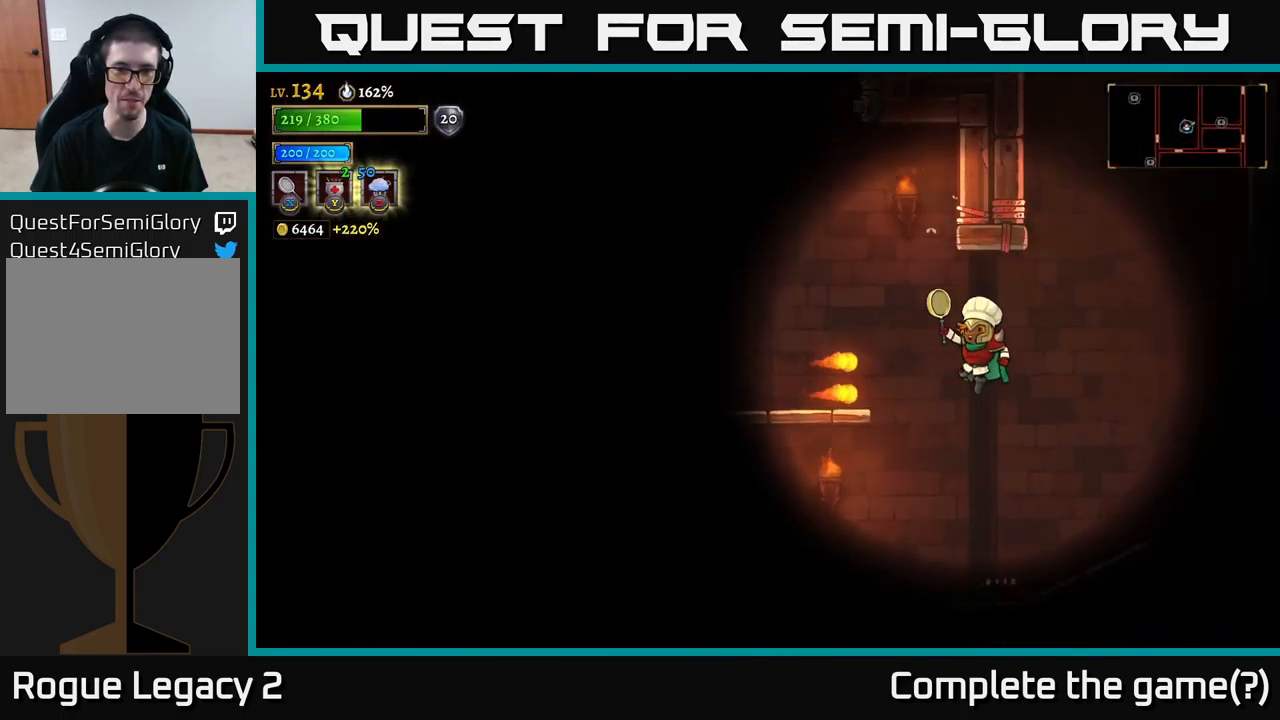
{"buttons": [], "left_stick": "left", "right_stick": "center", "events": [[67, "left_stick", "left"], [117, "A", "up"], [200, "A", "down"], [317, "A", "up"]]}
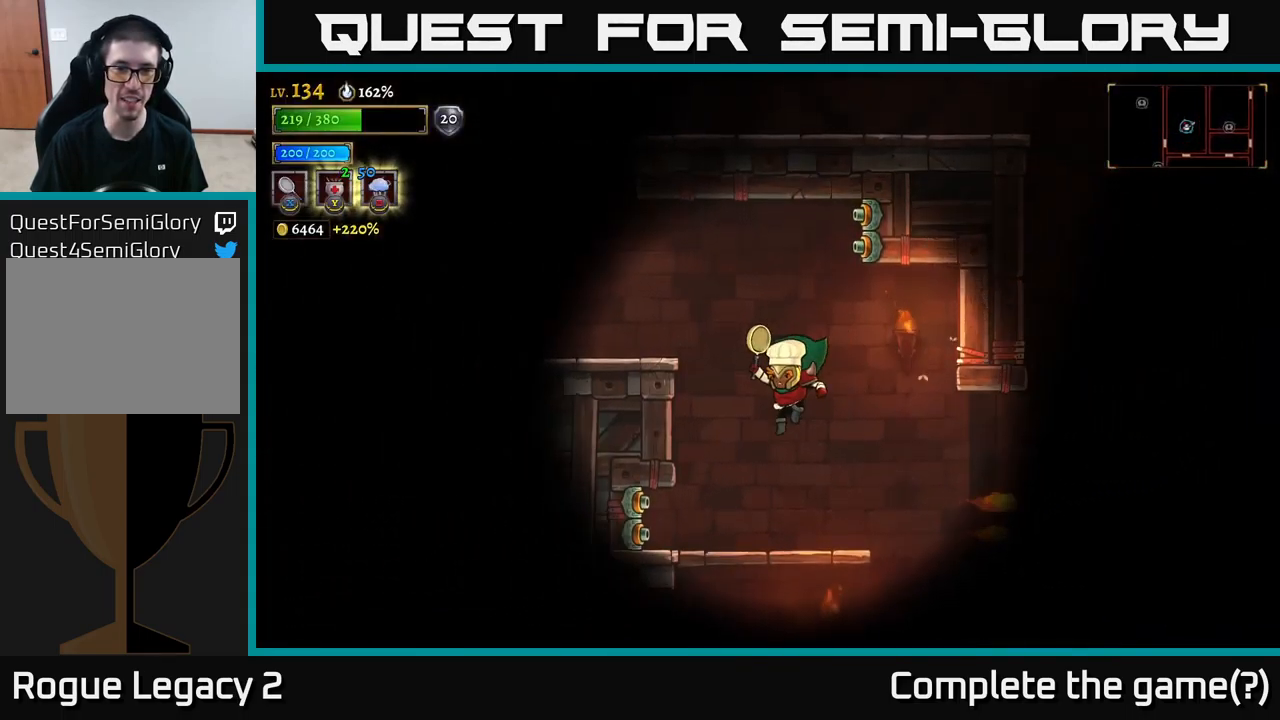
{"buttons": ["A"], "left_stick": "left", "right_stick": "center", "events": [[67, "left_stick", "center"], [350, "A", "down"], [384, "left_stick", "left"]]}
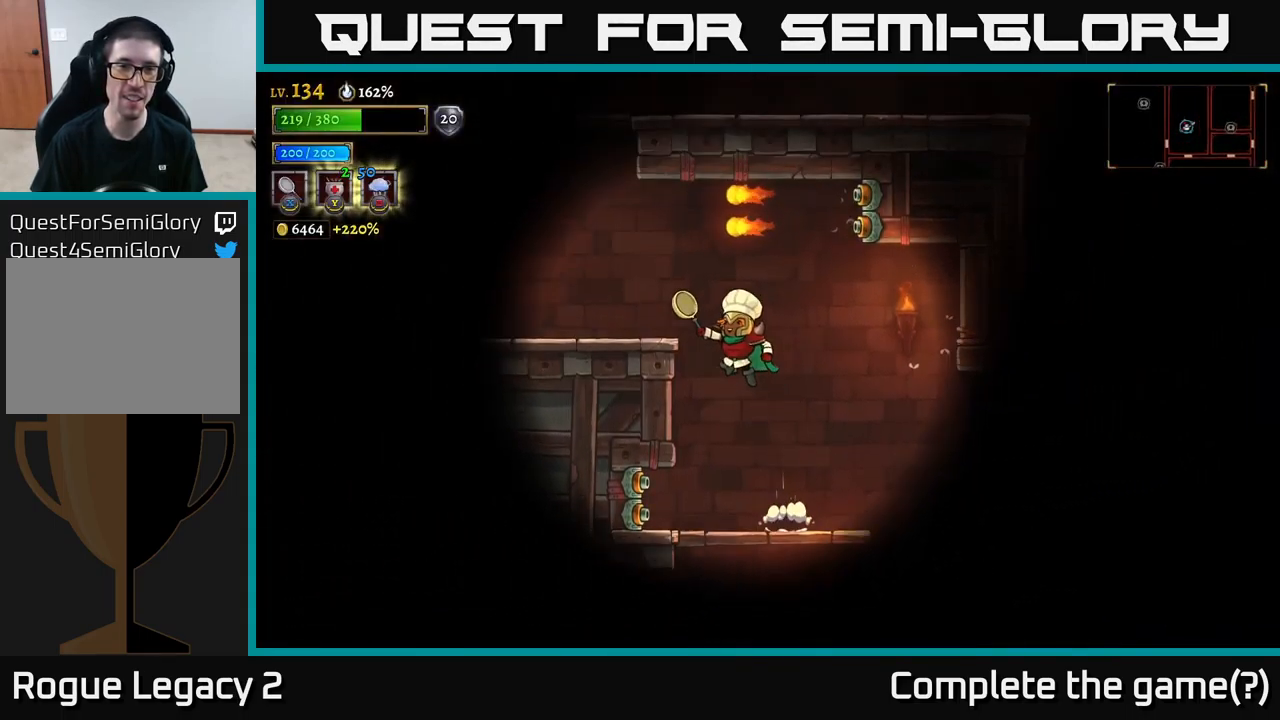
{"buttons": [], "left_stick": "center", "right_stick": "center", "events": [[117, "A", "up"], [484, "left_stick", "center"]]}
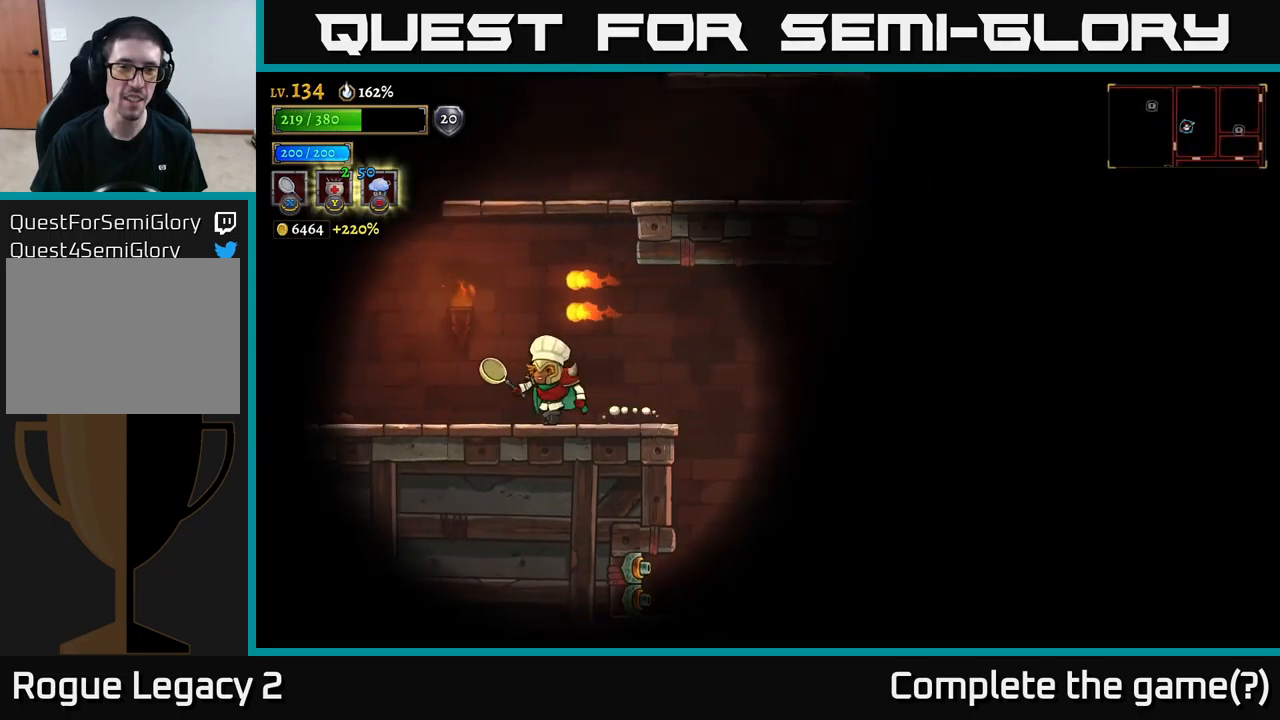
{"buttons": [], "left_stick": "right", "right_stick": "center", "events": [[17, "left_stick", "right"], [200, "A", "down"], [233, "left_stick", "left"], [483, "left_stick", "right"], [500, "A", "up"]]}
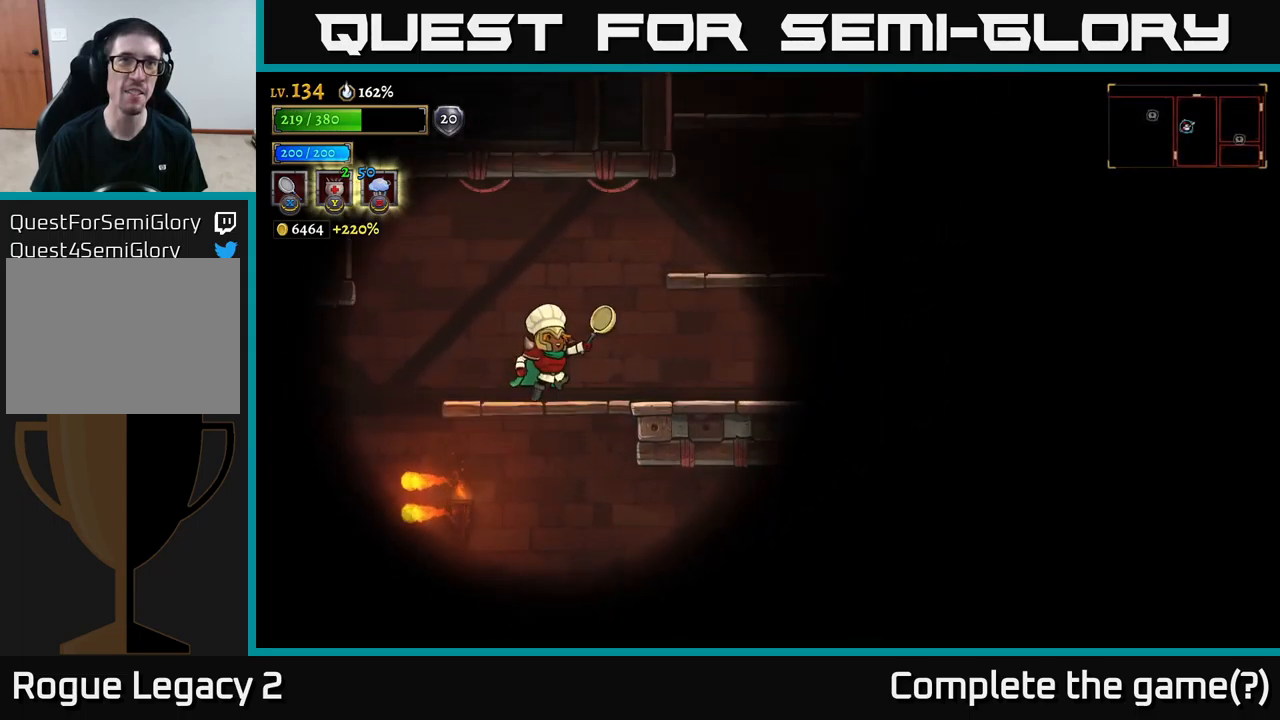
{"buttons": ["A"], "left_stick": "right", "right_stick": "center", "events": [[133, "left_stick", "left"], [300, "left_stick", "right"], [417, "A", "down"]]}
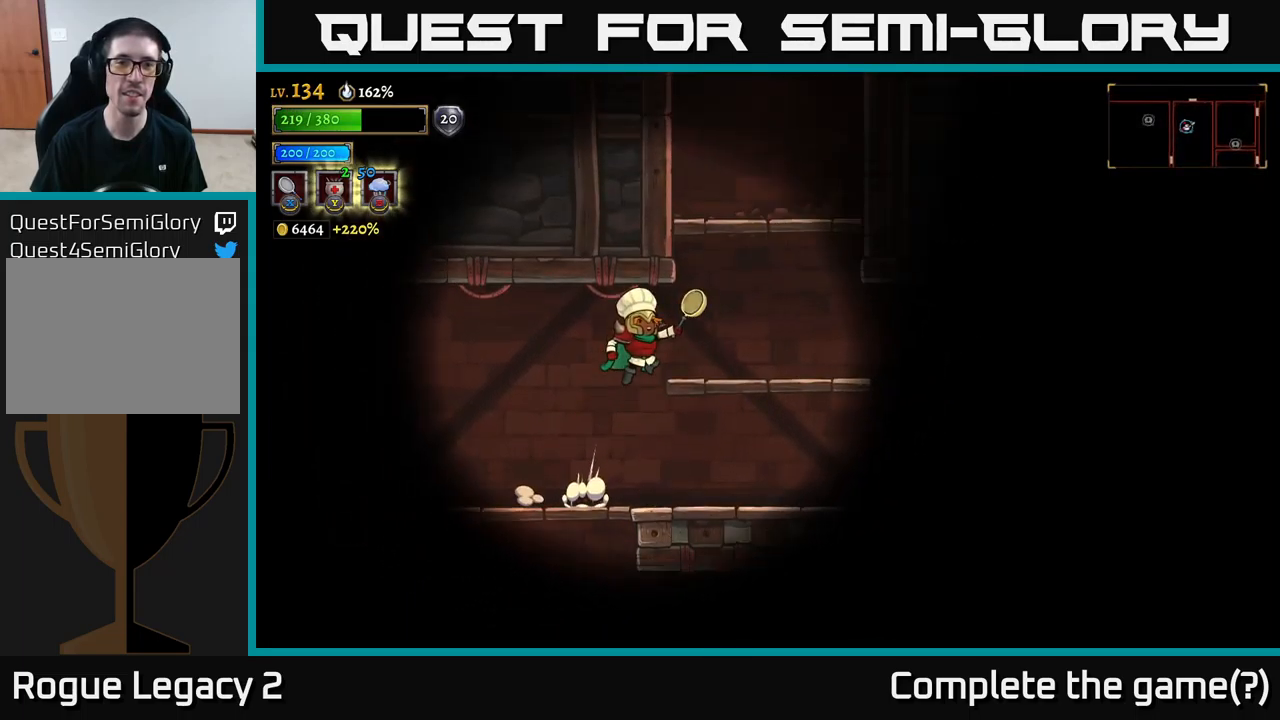
{"buttons": ["A"], "left_stick": "left", "right_stick": "center", "events": [[83, "A", "up"], [417, "A", "down"], [450, "left_stick", "left"]]}
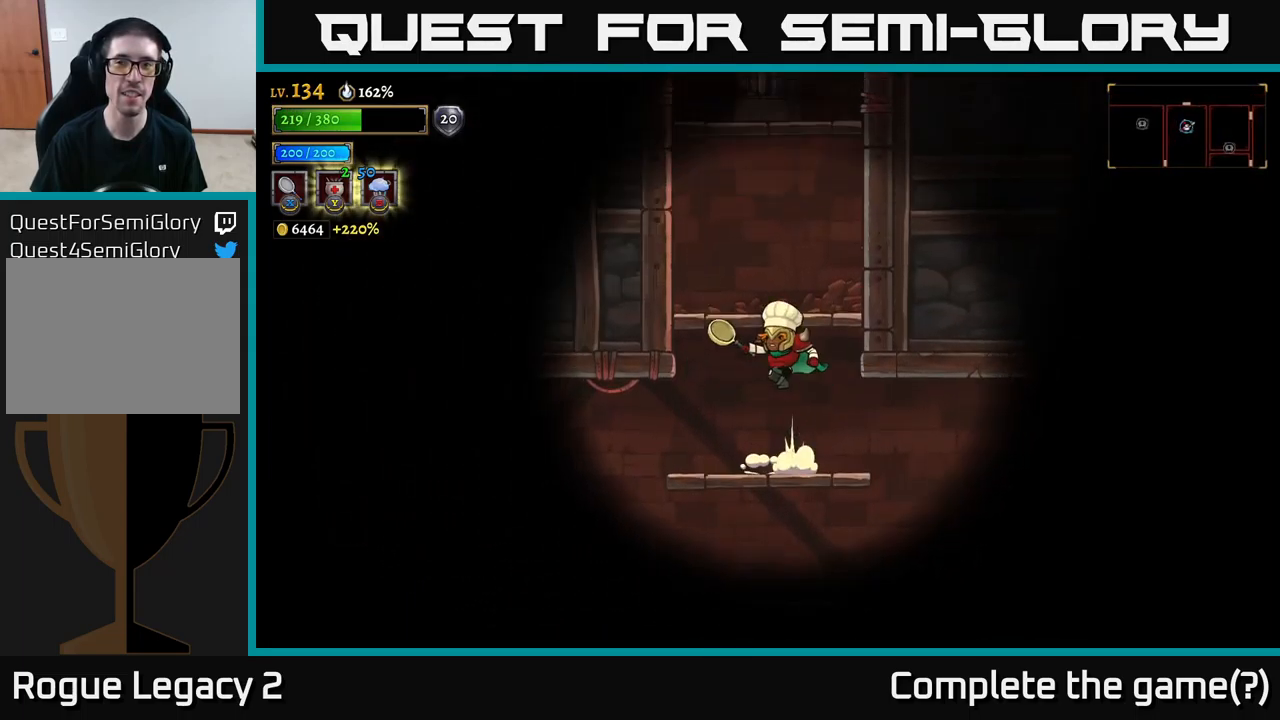
{"buttons": ["A"], "left_stick": "center", "right_stick": "center", "events": [[167, "A", "up"], [183, "left_stick", "right"], [417, "left_stick", "center"], [483, "A", "down"]]}
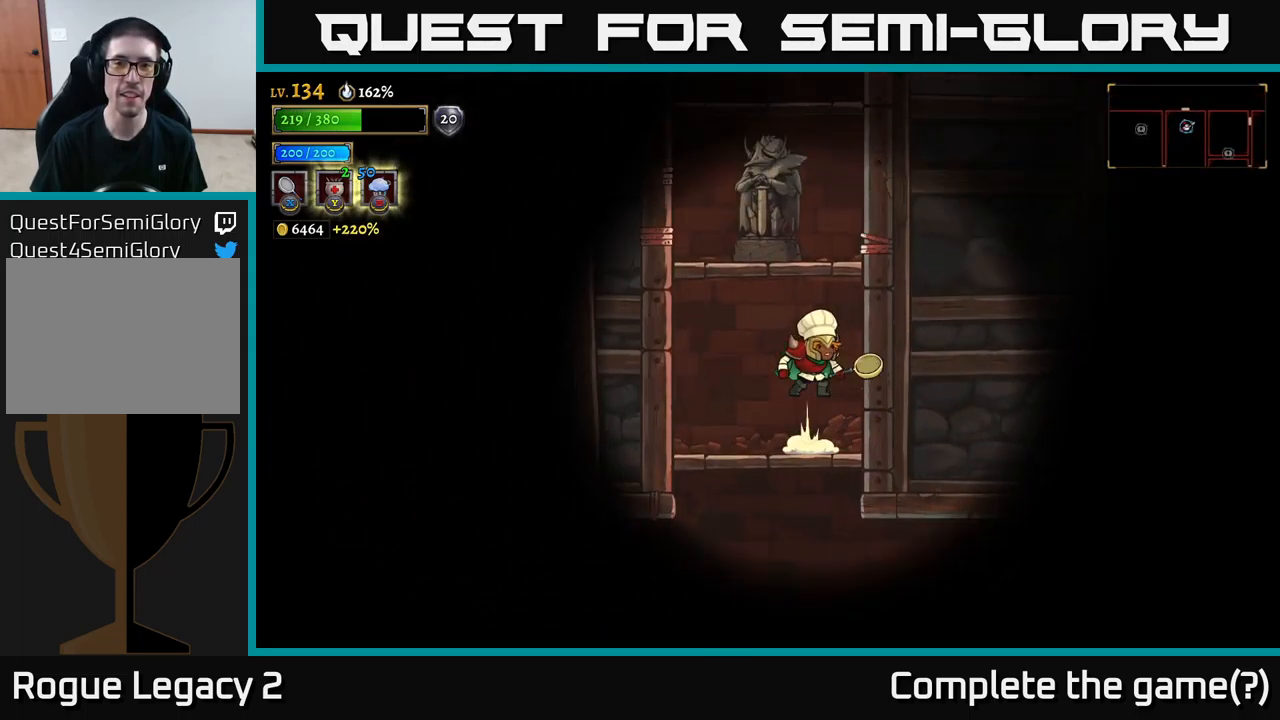
{"buttons": [], "left_stick": "right", "right_stick": "center", "events": [[200, "left_stick", "left"], [217, "X", "down"], [250, "A", "up"], [367, "left_stick", "center"], [417, "X", "up"], [450, "left_stick", "right"]]}
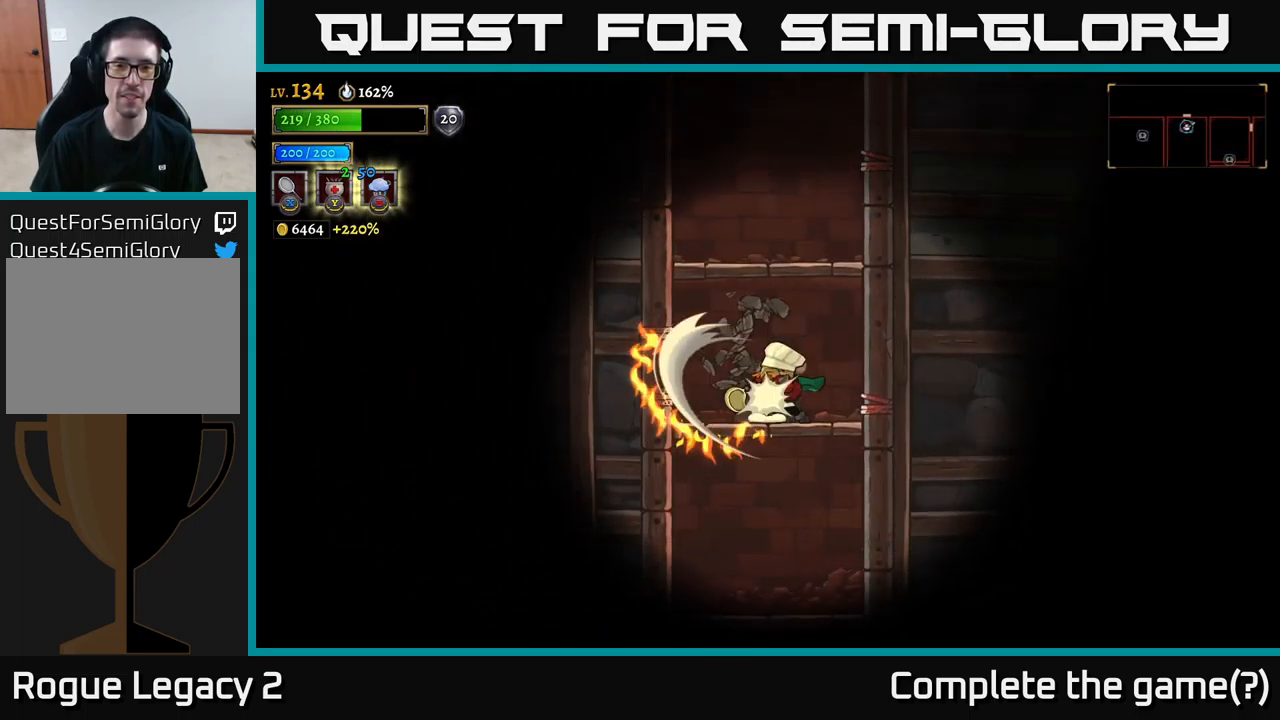
{"buttons": [], "left_stick": "right", "right_stick": "center", "events": [[83, "left_stick", "center"], [150, "A", "down"], [150, "left_stick", "left"], [333, "left_stick", "center"], [350, "A", "up"], [433, "left_stick", "right"]]}
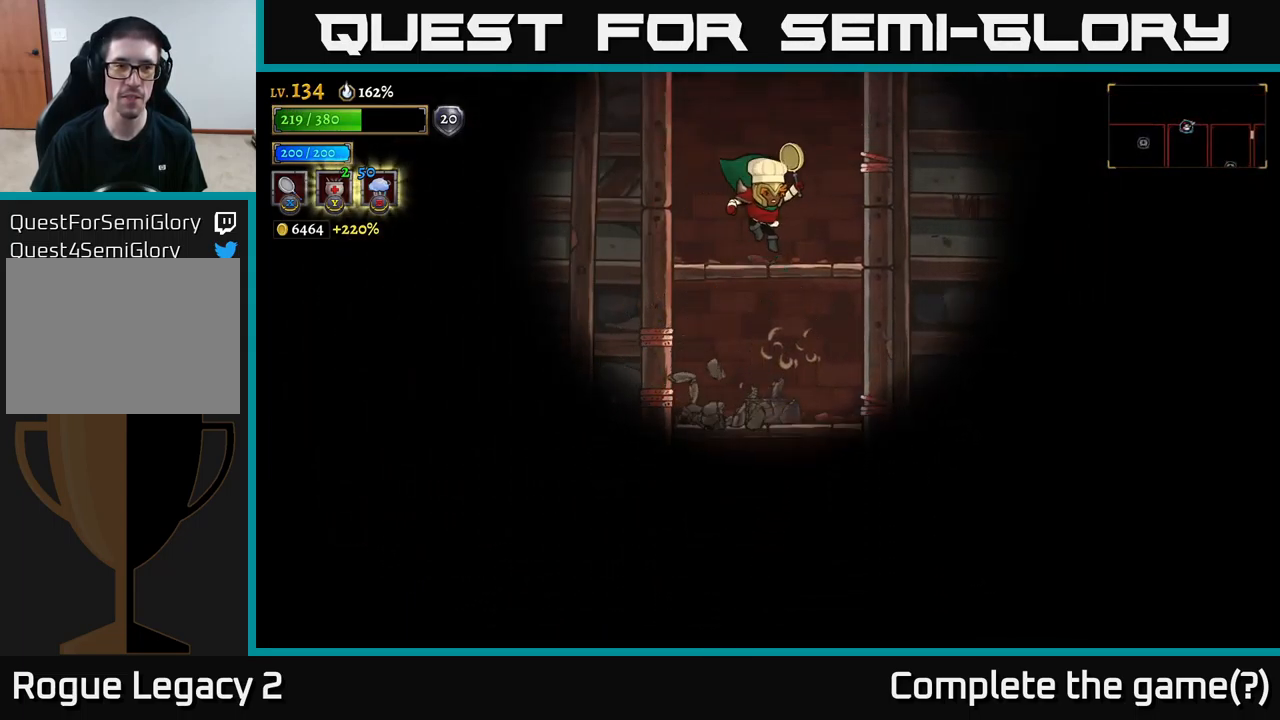
{"buttons": [], "left_stick": "center", "right_stick": "center", "events": [[117, "left_stick", "center"]]}
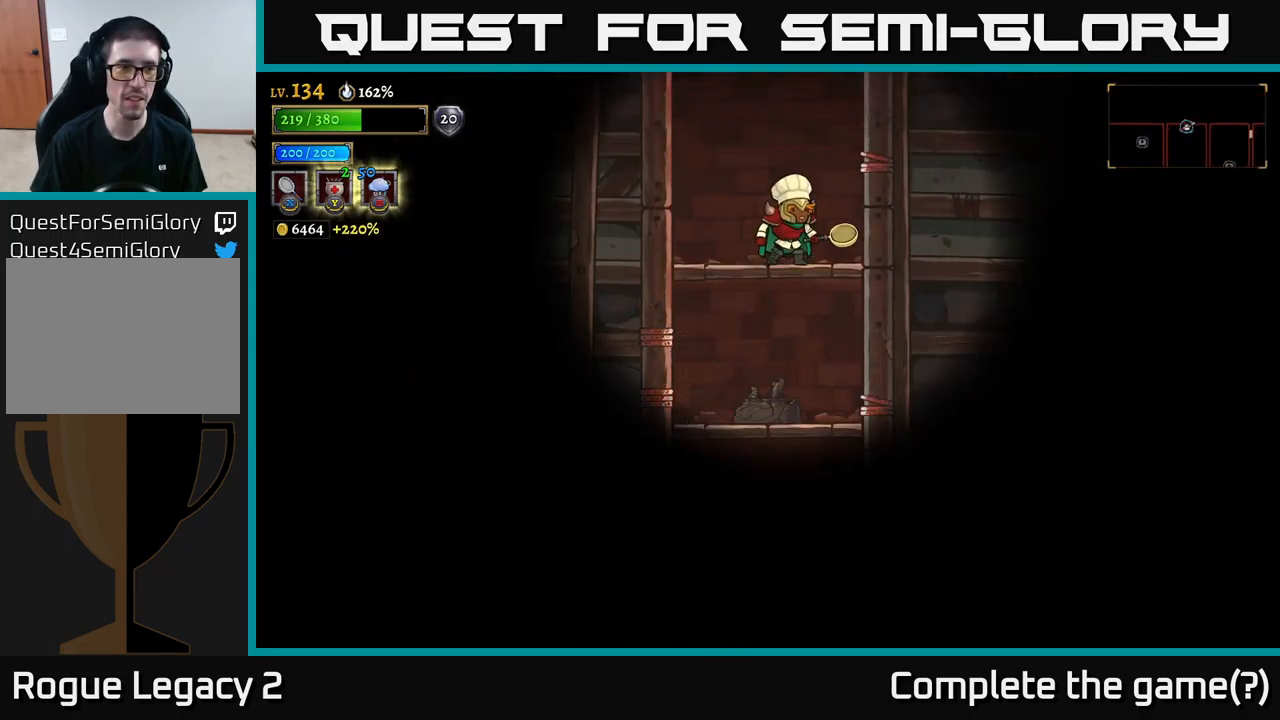
{"buttons": ["A"], "left_stick": "center", "right_stick": "center", "events": [[283, "A", "down"]]}
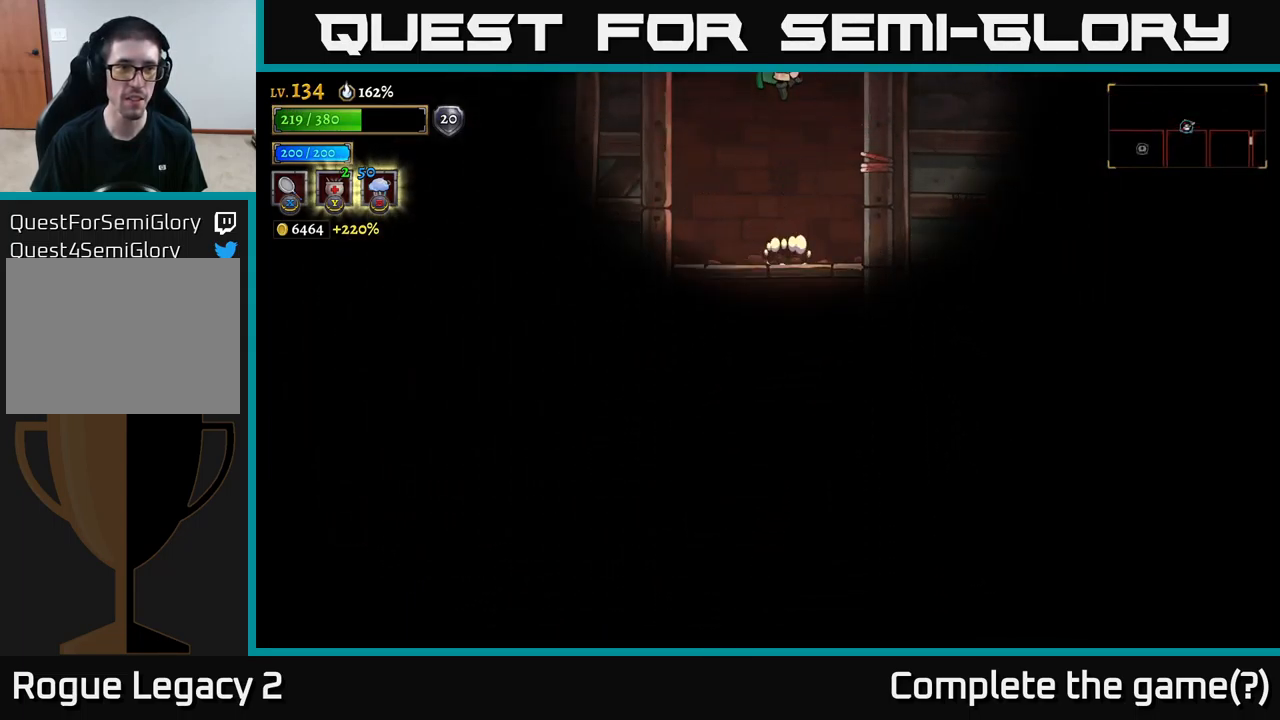
{"buttons": [], "left_stick": "center", "right_stick": "center", "events": [[217, "A", "up"]]}
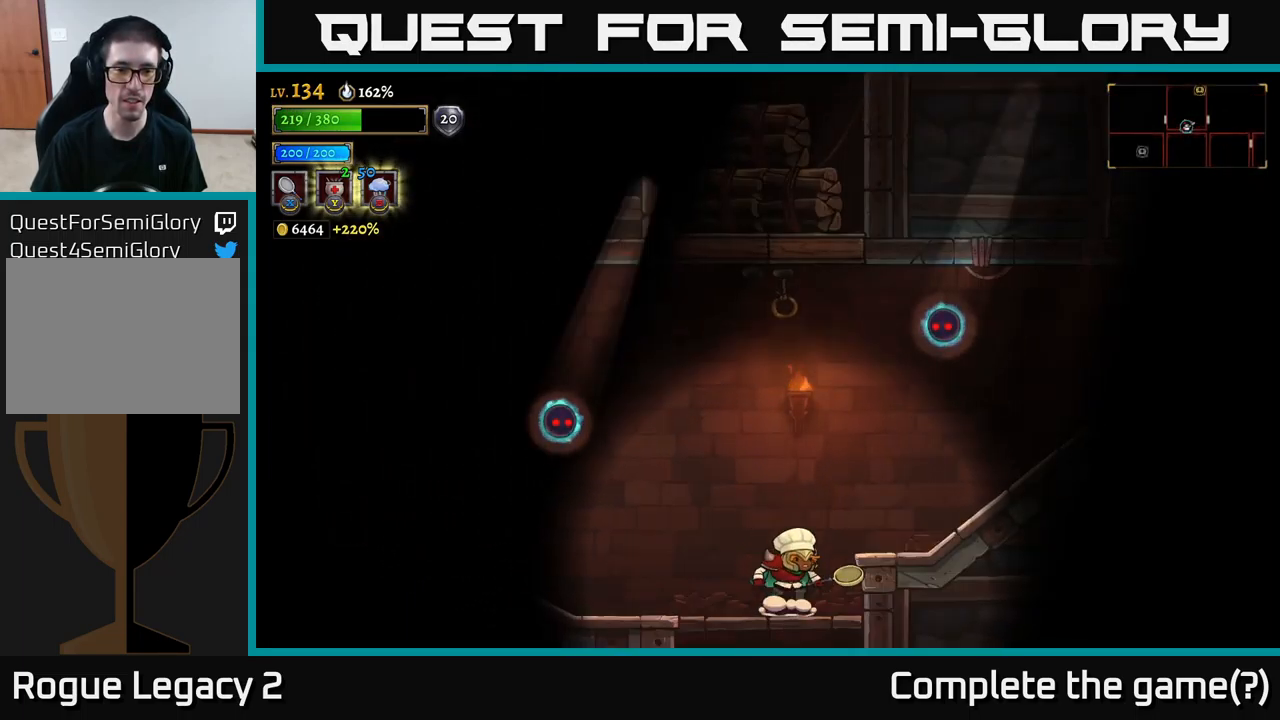
{"buttons": [], "left_stick": "center", "right_stick": "center", "events": [[33, "left_stick", "left"], [50, "A", "down"], [83, "X", "down"], [233, "X", "up"], [299, "A", "up"], [349, "left_stick", "center"], [416, "left_stick", "right"], [516, "left_stick", "center"]]}
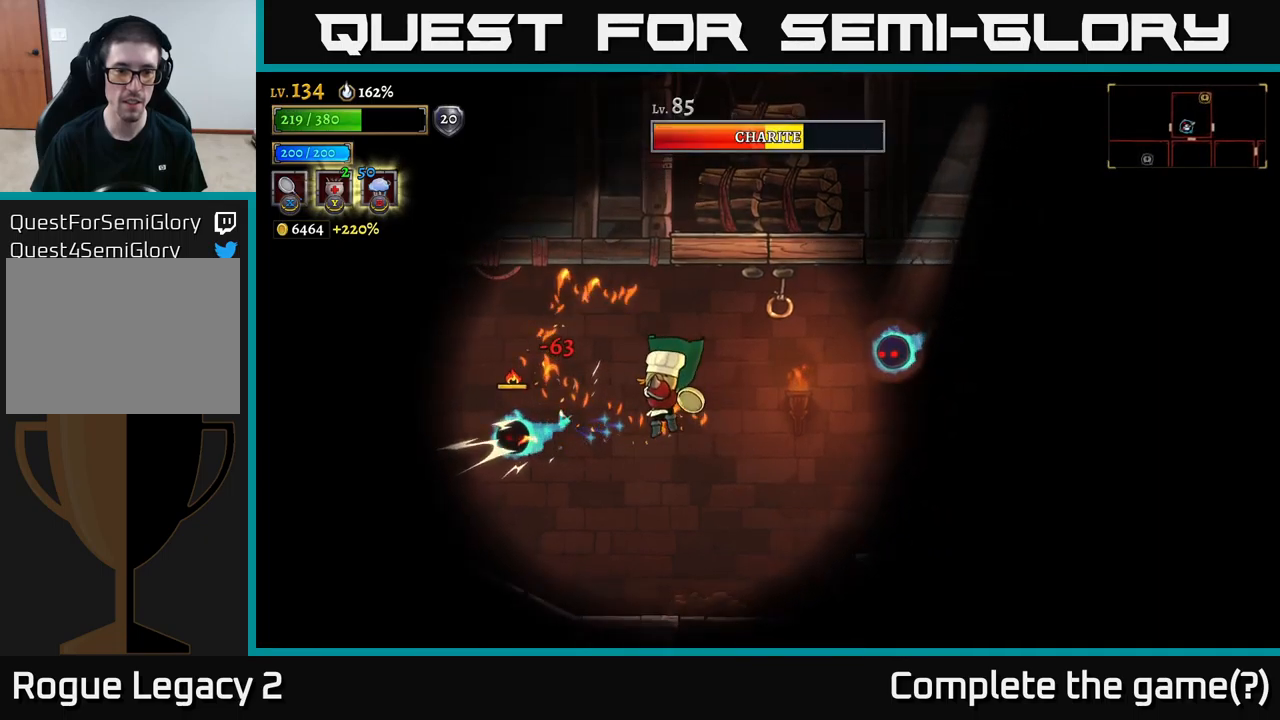
{"buttons": ["A"], "left_stick": "right", "right_stick": "center", "events": [[183, "left_stick", "left"], [333, "left_stick", "right"], [350, "X", "down"], [417, "A", "down"], [500, "X", "up"]]}
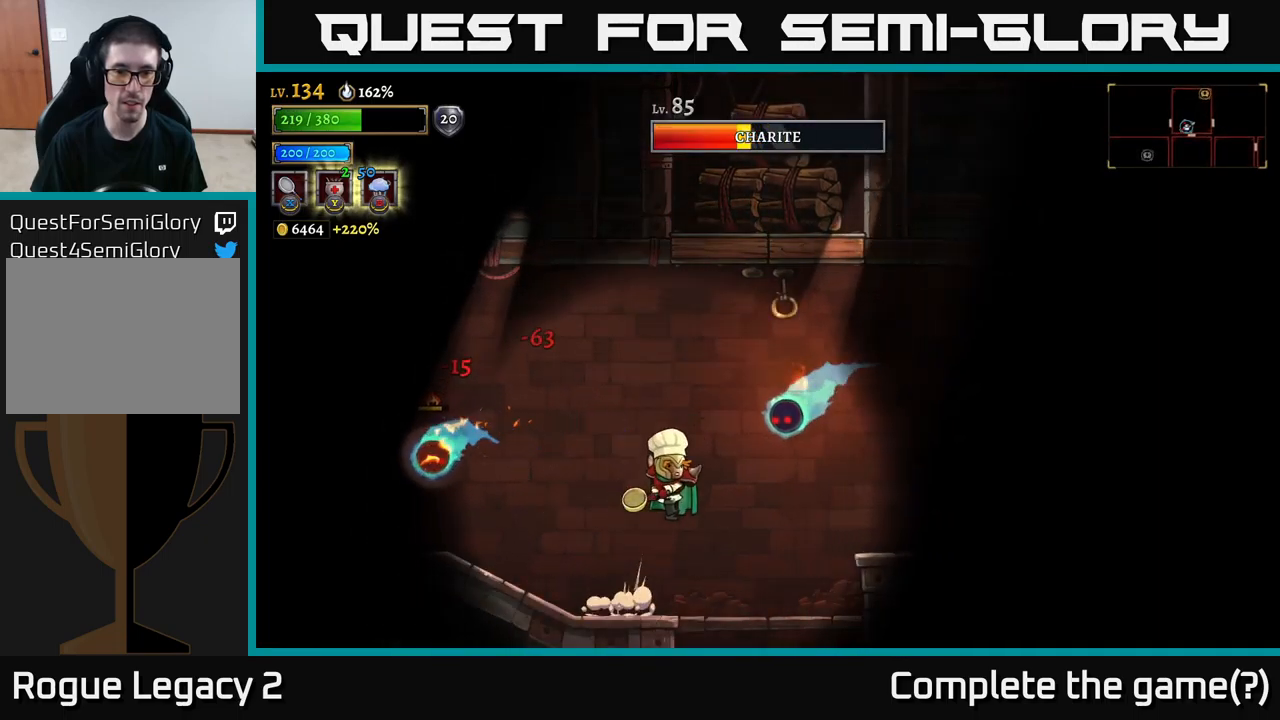
{"buttons": [], "left_stick": "left", "right_stick": "center", "events": [[33, "left_stick", "center"], [67, "A", "up"], [483, "left_stick", "left"]]}
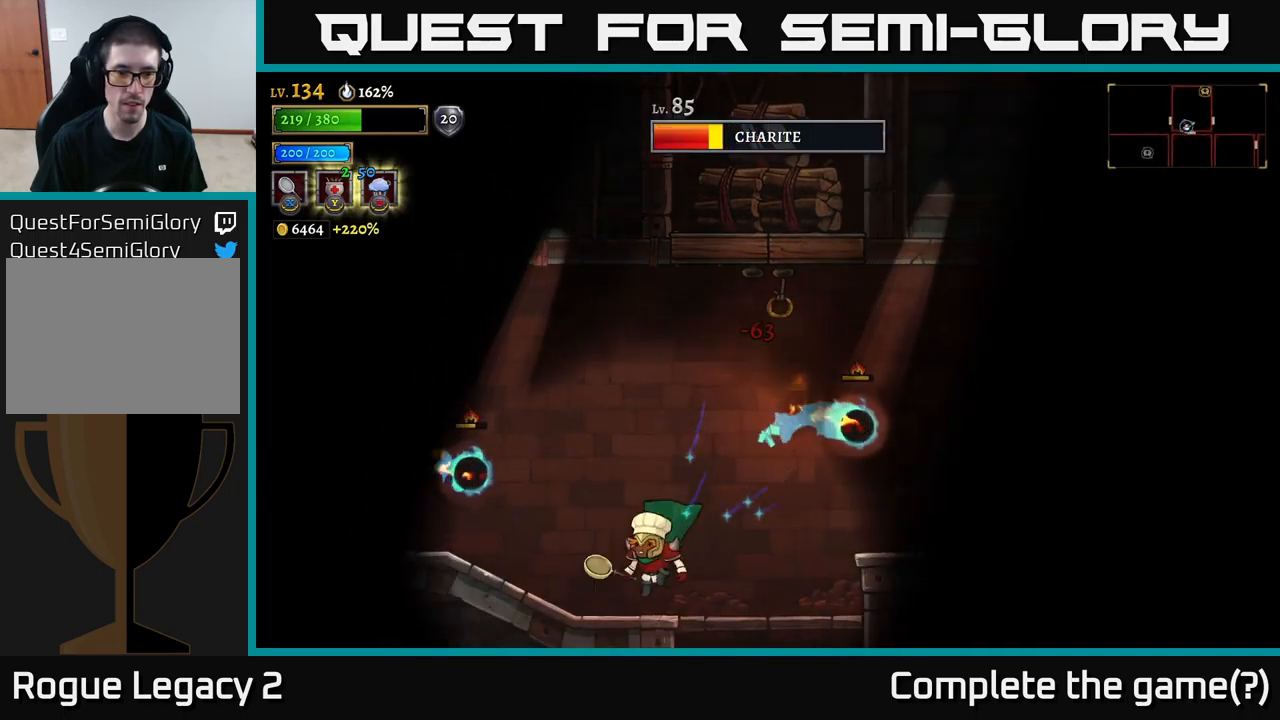
{"buttons": [], "left_stick": "center", "right_stick": "center", "events": [[33, "X", "down"], [100, "A", "down"], [150, "X", "up"], [150, "left_stick", "center"], [233, "A", "up"], [233, "left_stick", "right"], [433, "left_stick", "center"]]}
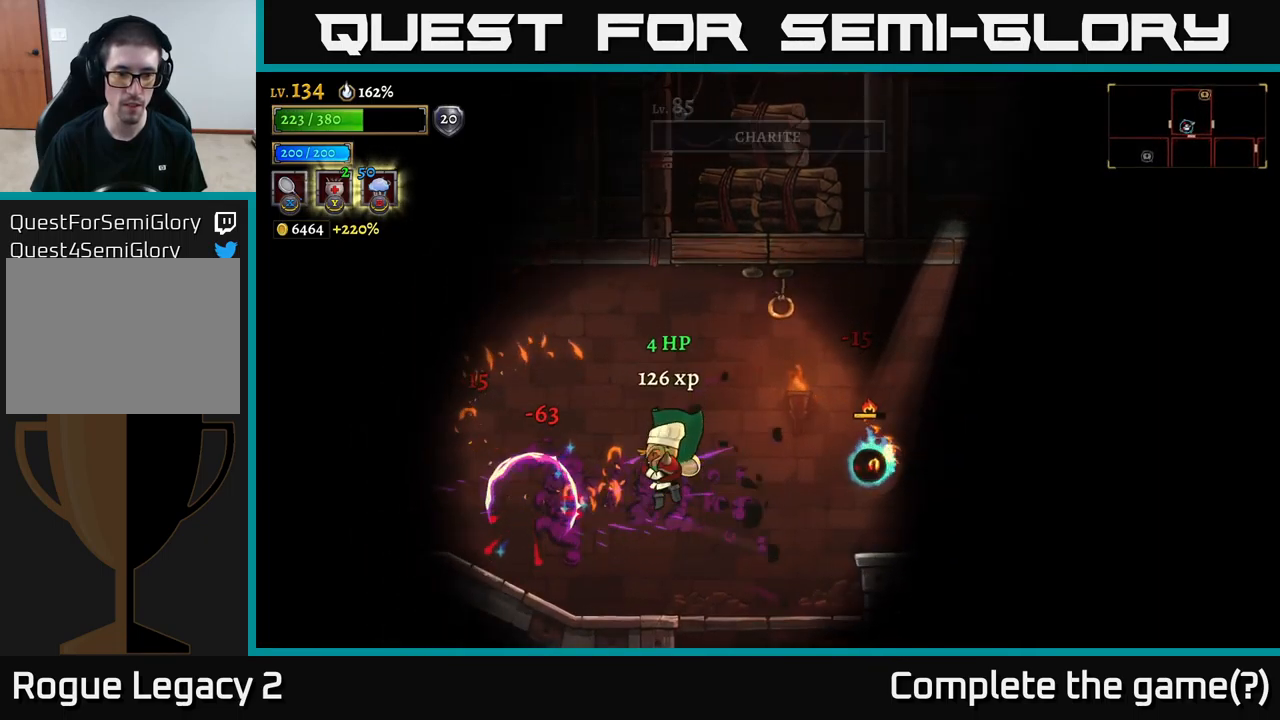
{"buttons": [], "left_stick": "left", "right_stick": "center", "events": [[133, "left_stick", "right"], [217, "X", "down"], [317, "A", "down"], [333, "X", "up"], [333, "left_stick", "center"], [367, "A", "up"], [483, "left_stick", "left"]]}
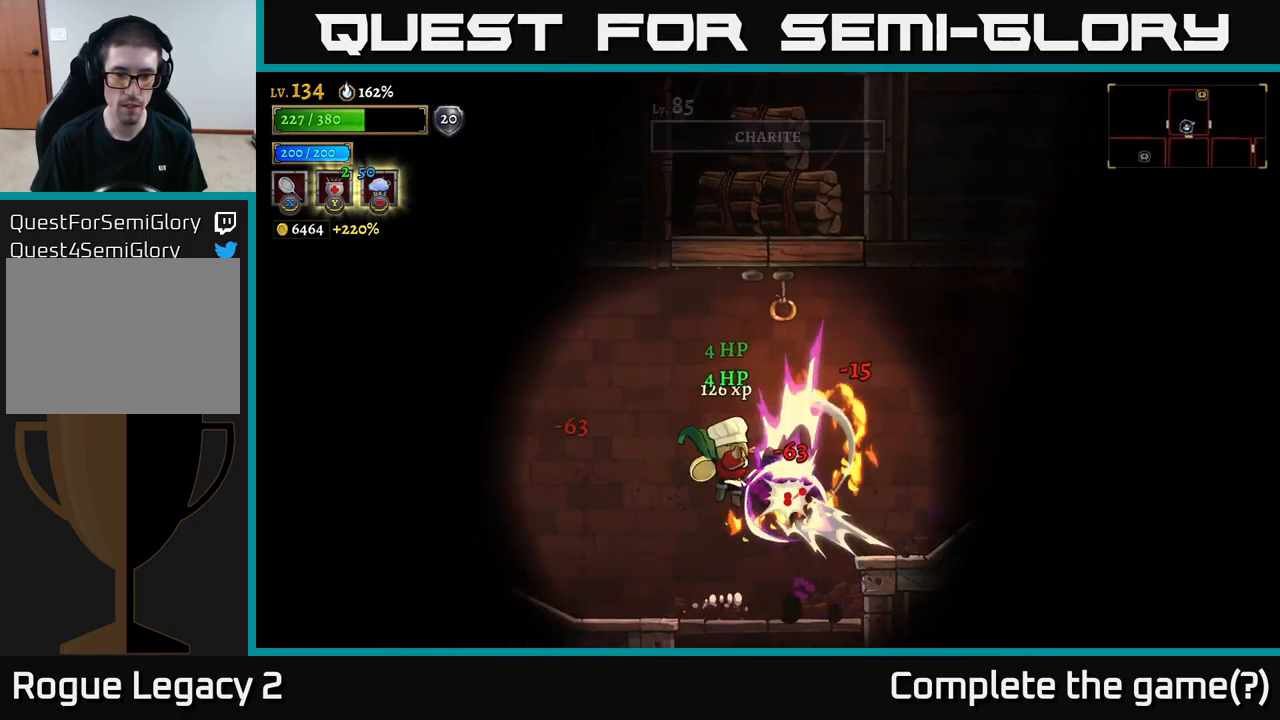
{"buttons": ["A", "X"], "left_stick": "right", "right_stick": "center", "events": [[300, "left_stick", "center"], [383, "A", "down"], [383, "left_stick", "right"], [450, "X", "down"]]}
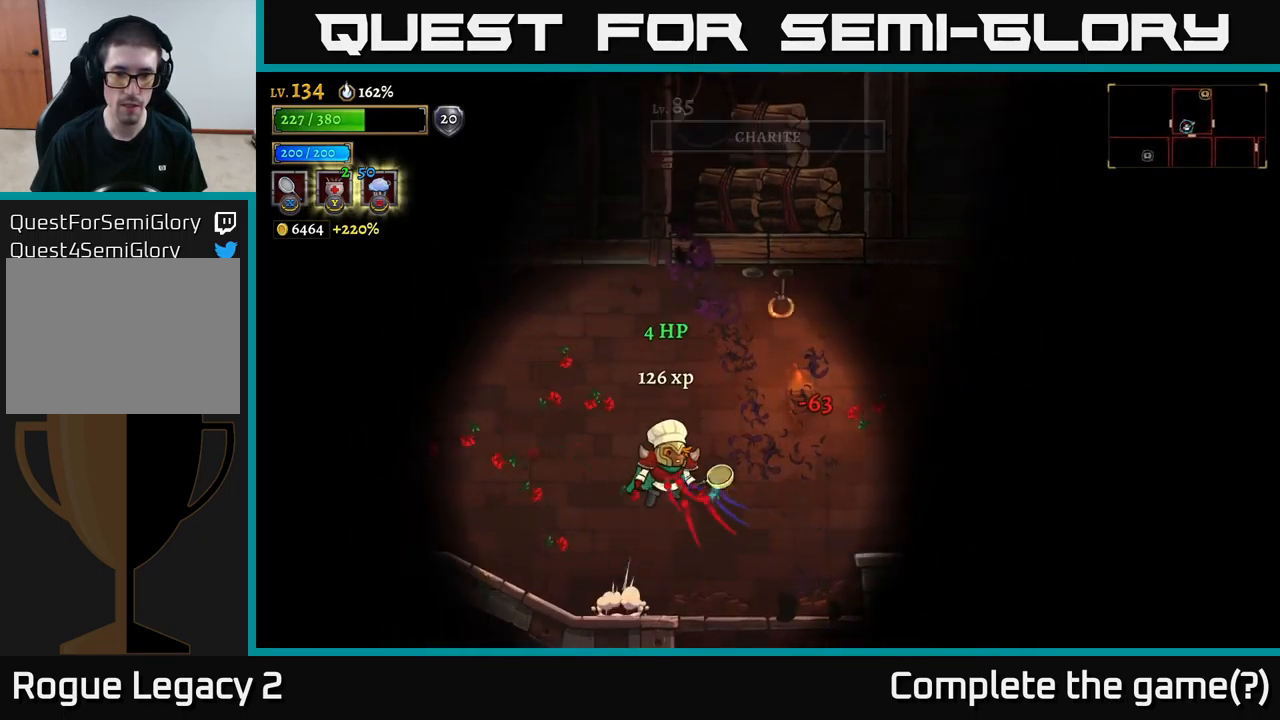
{"buttons": [], "left_stick": "left", "right_stick": "center", "events": [[133, "left_stick", "center"], [183, "X", "up"], [183, "left_stick", "left"], [450, "A", "up"]]}
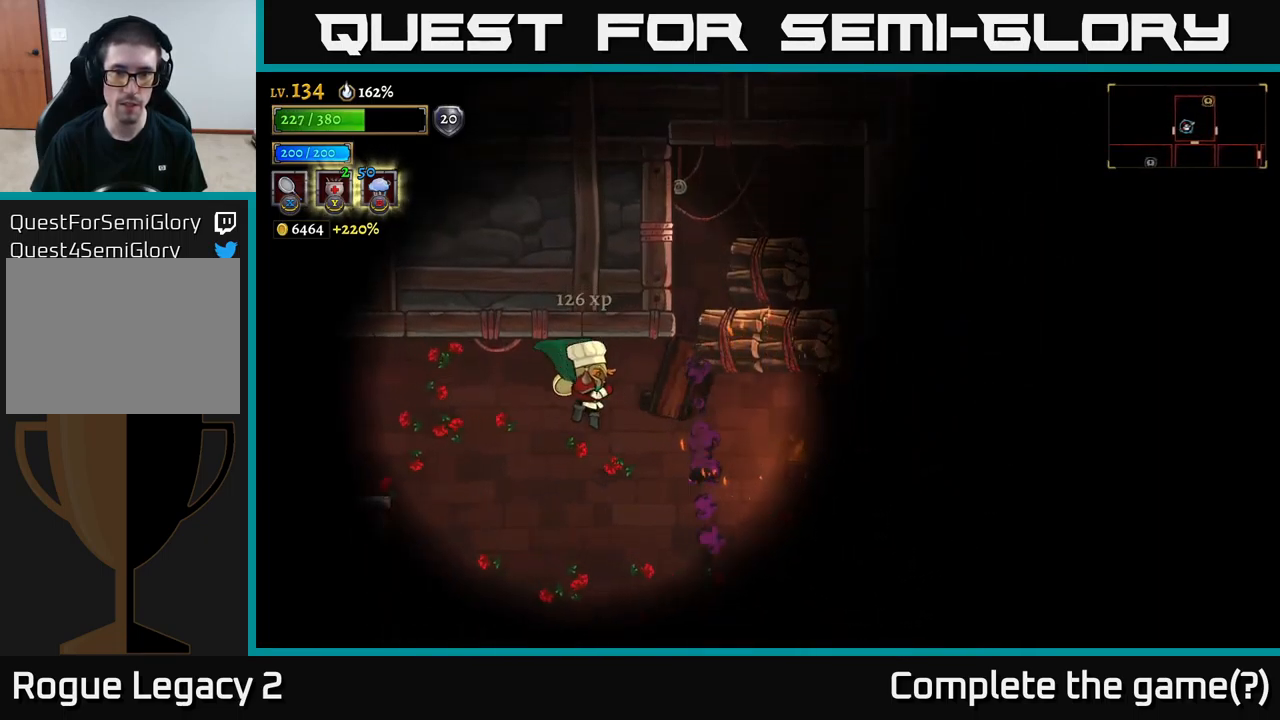
{"buttons": [], "left_stick": "right", "right_stick": "center", "events": [[33, "left_stick", "right"], [67, "X", "down"], [267, "X", "up"], [317, "left_stick", "center"], [483, "left_stick", "right"]]}
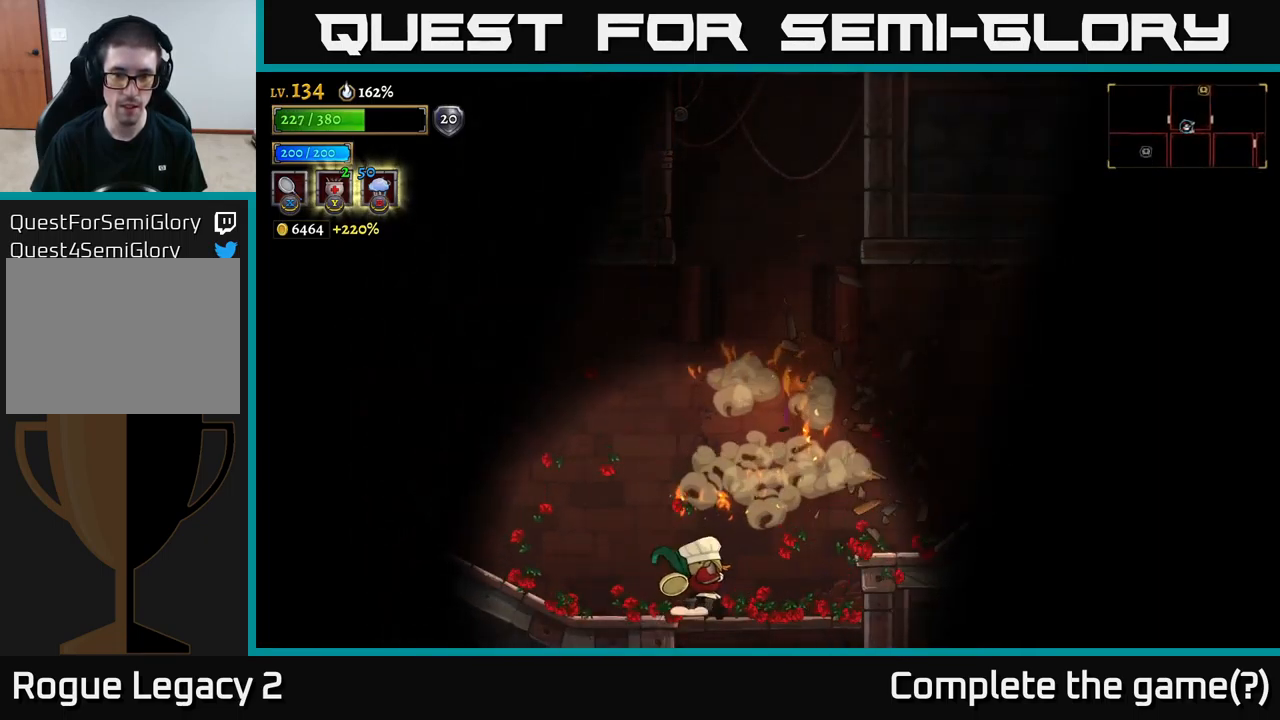
{"buttons": ["A"], "left_stick": "left", "right_stick": "center", "events": [[283, "left_stick", "left"], [450, "A", "down"]]}